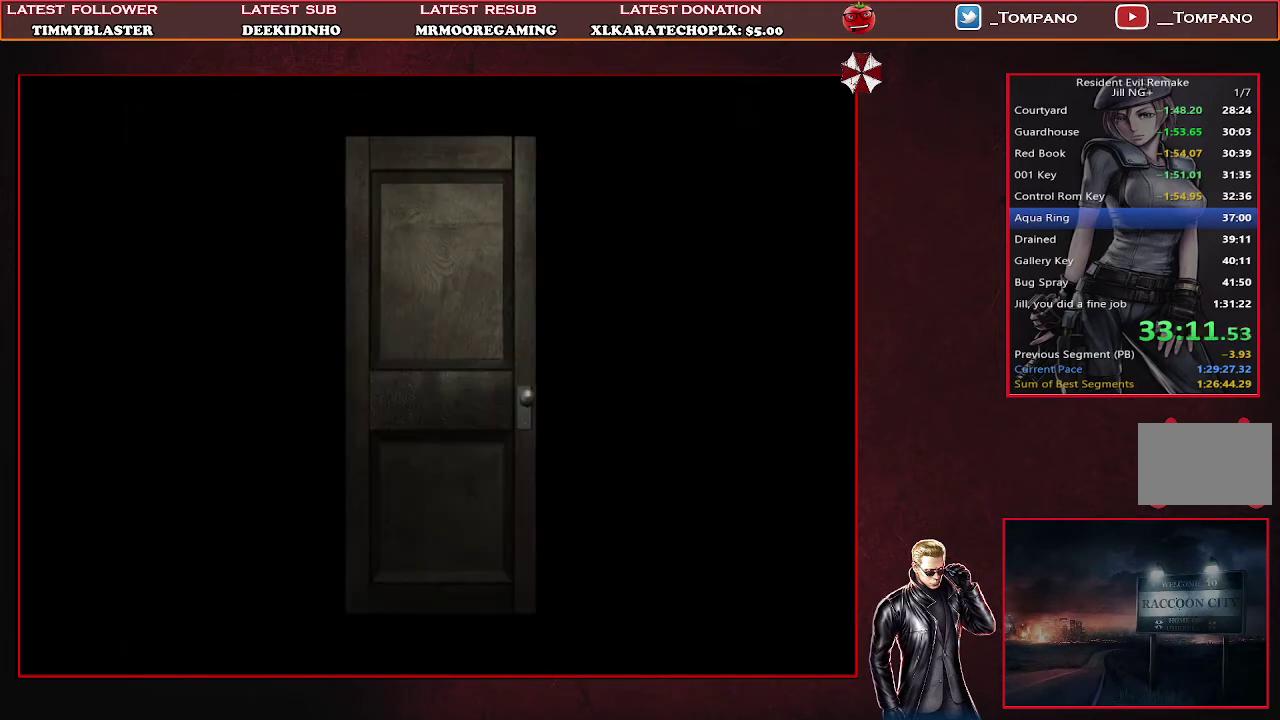
Gameplay with a controller (PlayStation layout); each line is a JSON object with the inputs held at the frame after it. "events" lists button and stick changes between this image and that frame as [ms after this image, input, new state], when the widget could be followed in between. Not read: R3 right_stick.
{"buttons": [], "left_stick": "center", "events": []}
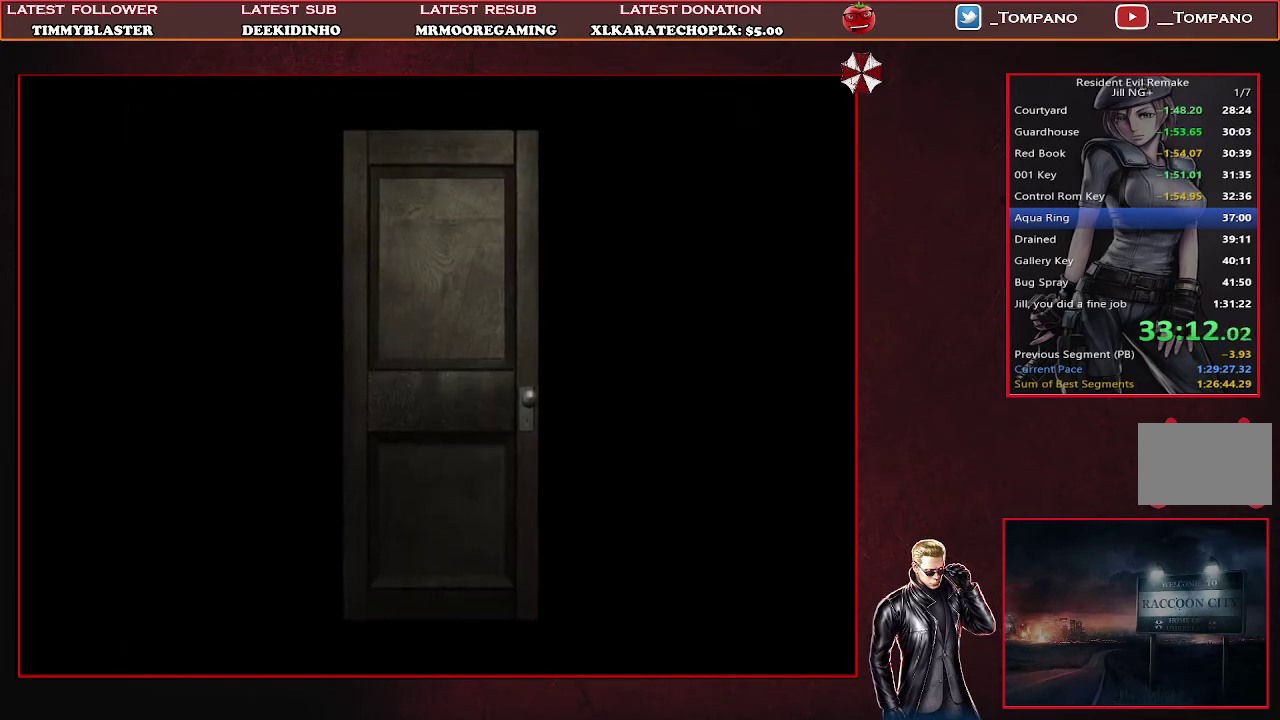
{"buttons": [], "left_stick": "center", "events": []}
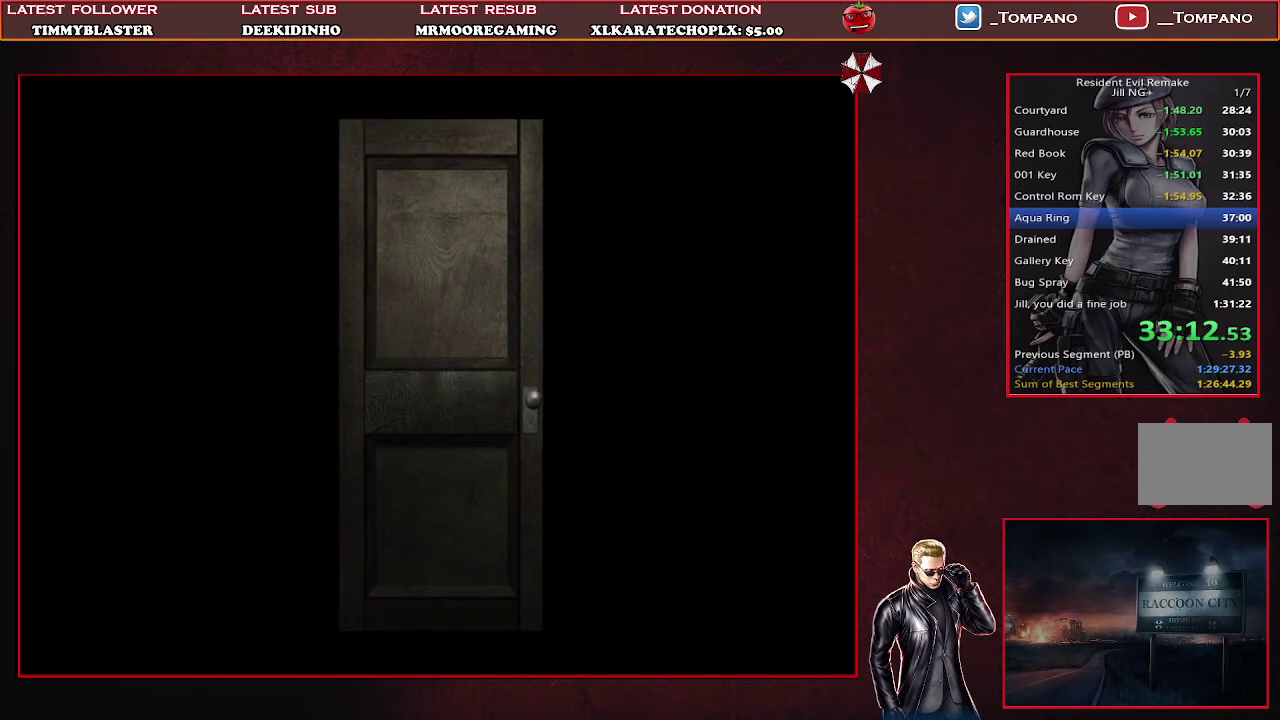
{"buttons": [], "left_stick": "center", "events": []}
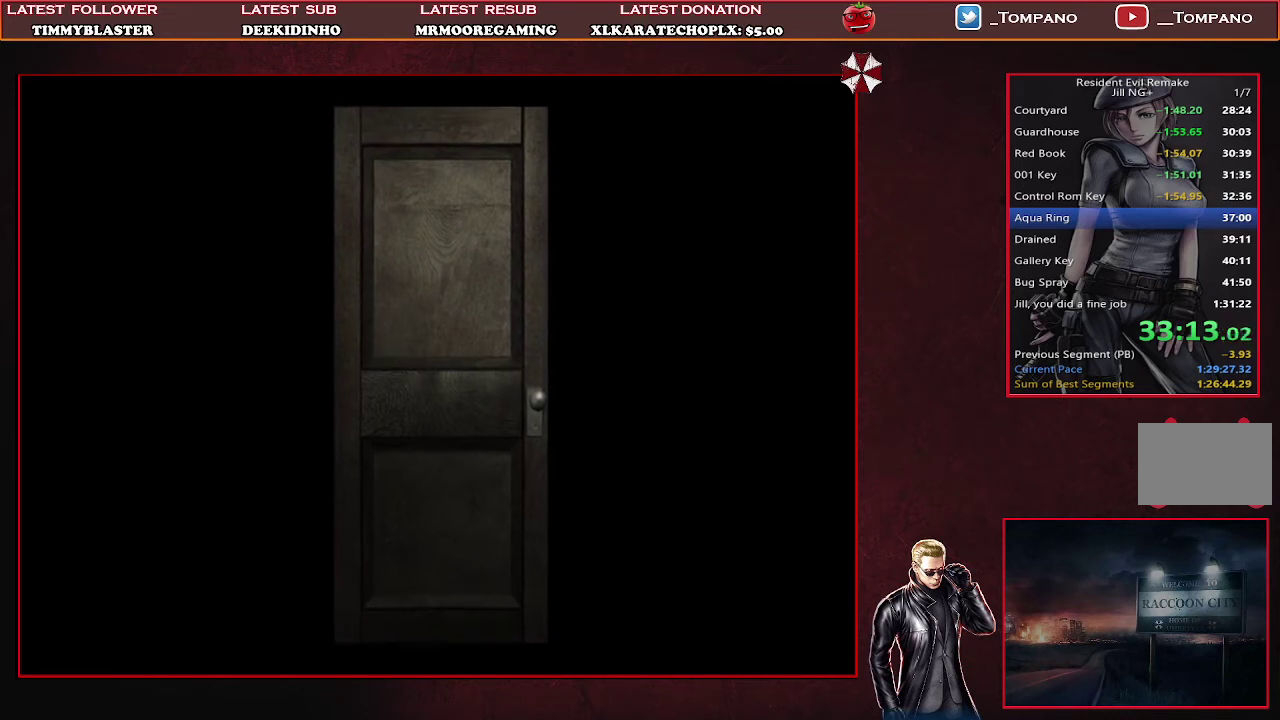
{"buttons": [], "left_stick": "center", "events": []}
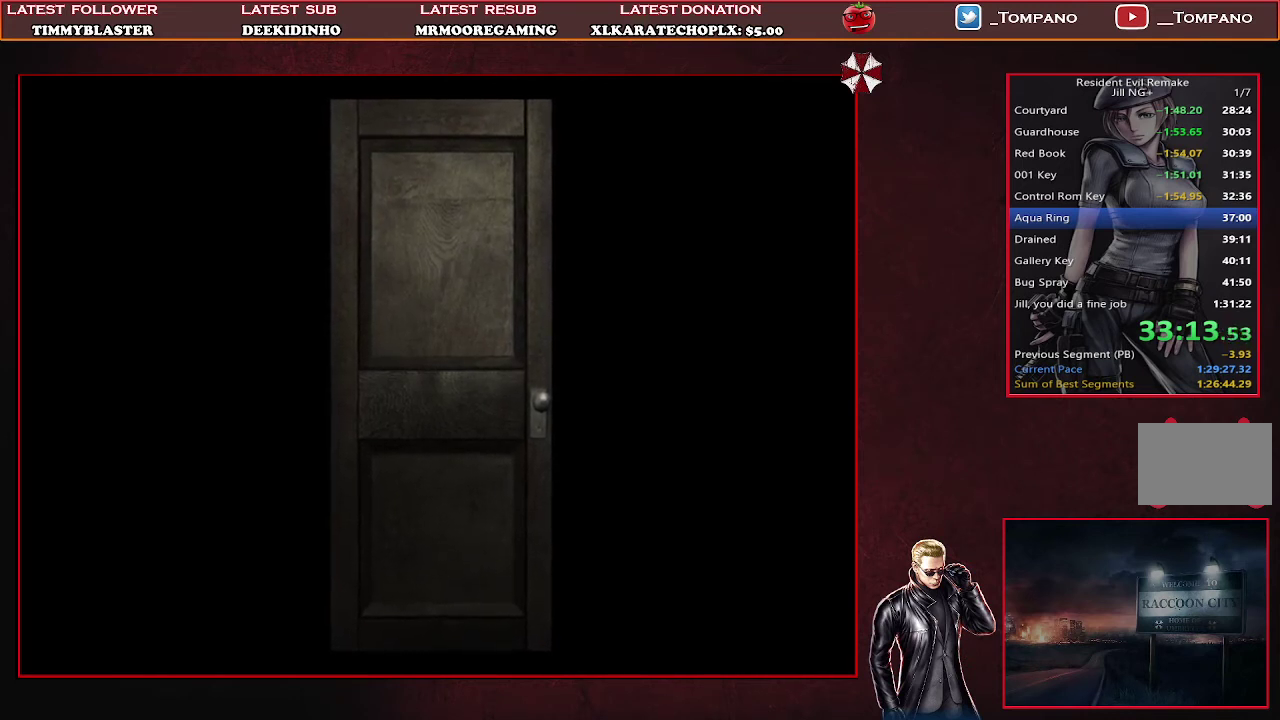
{"buttons": [], "left_stick": "center", "events": []}
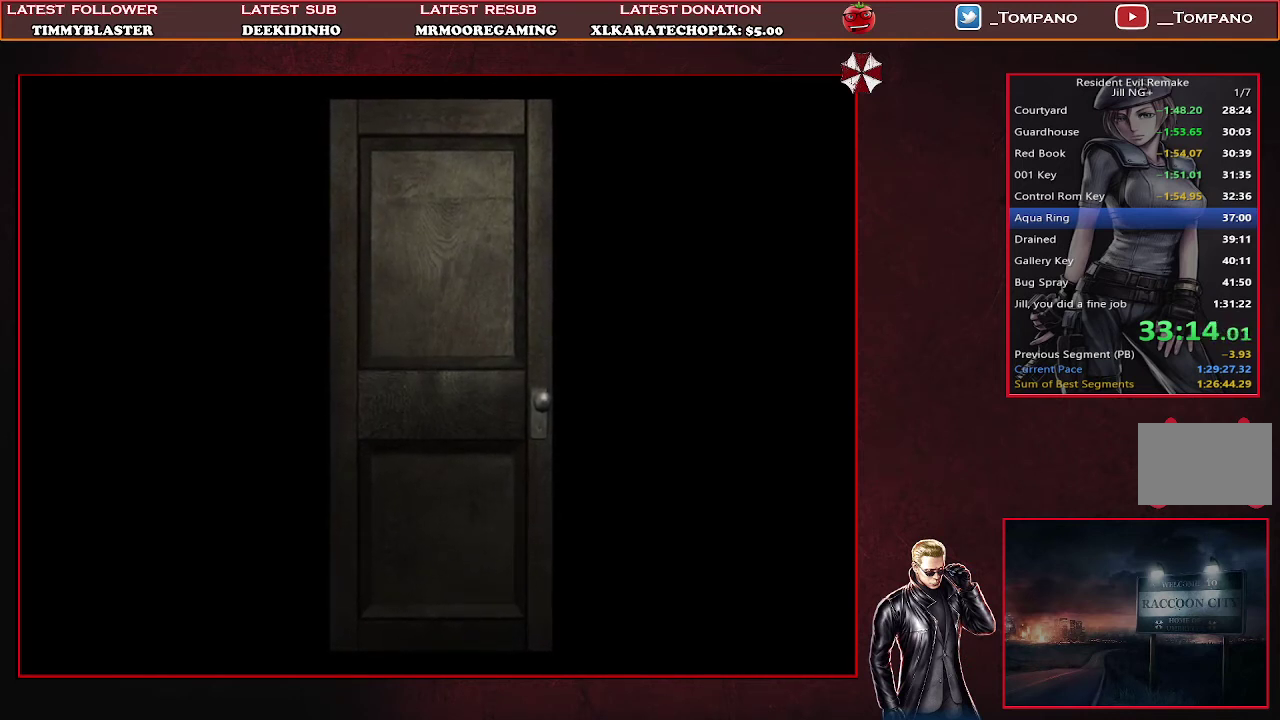
{"buttons": [], "left_stick": "center", "events": []}
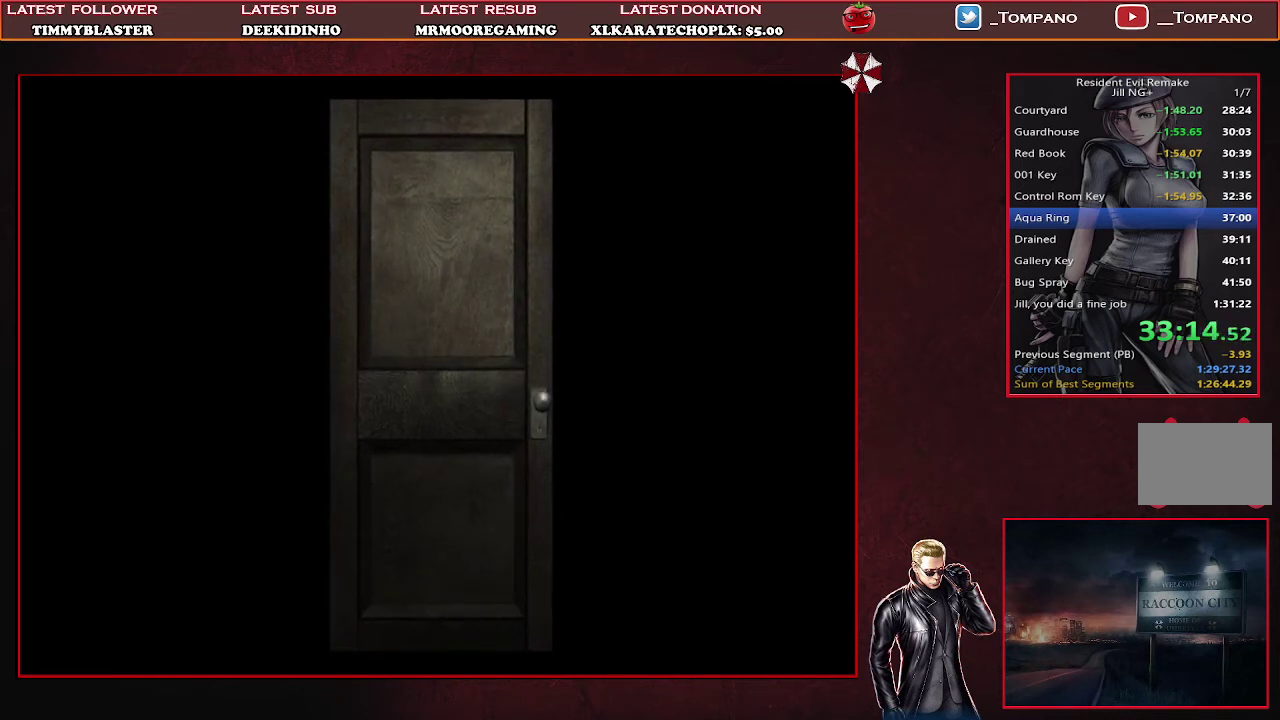
{"buttons": [], "left_stick": "center", "events": []}
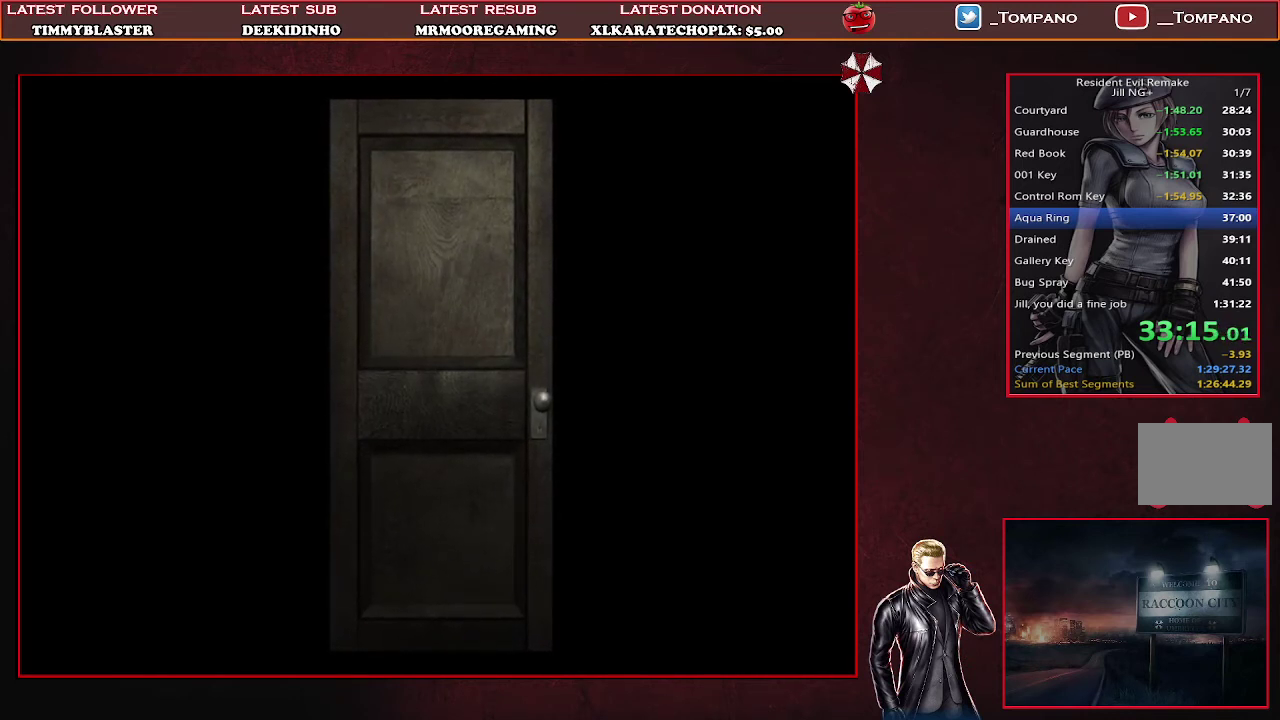
{"buttons": ["SQUARE", "DPAD_UP"], "left_stick": "center", "events": [[167, "DPAD_UP", "down"], [233, "SQUARE", "down"]]}
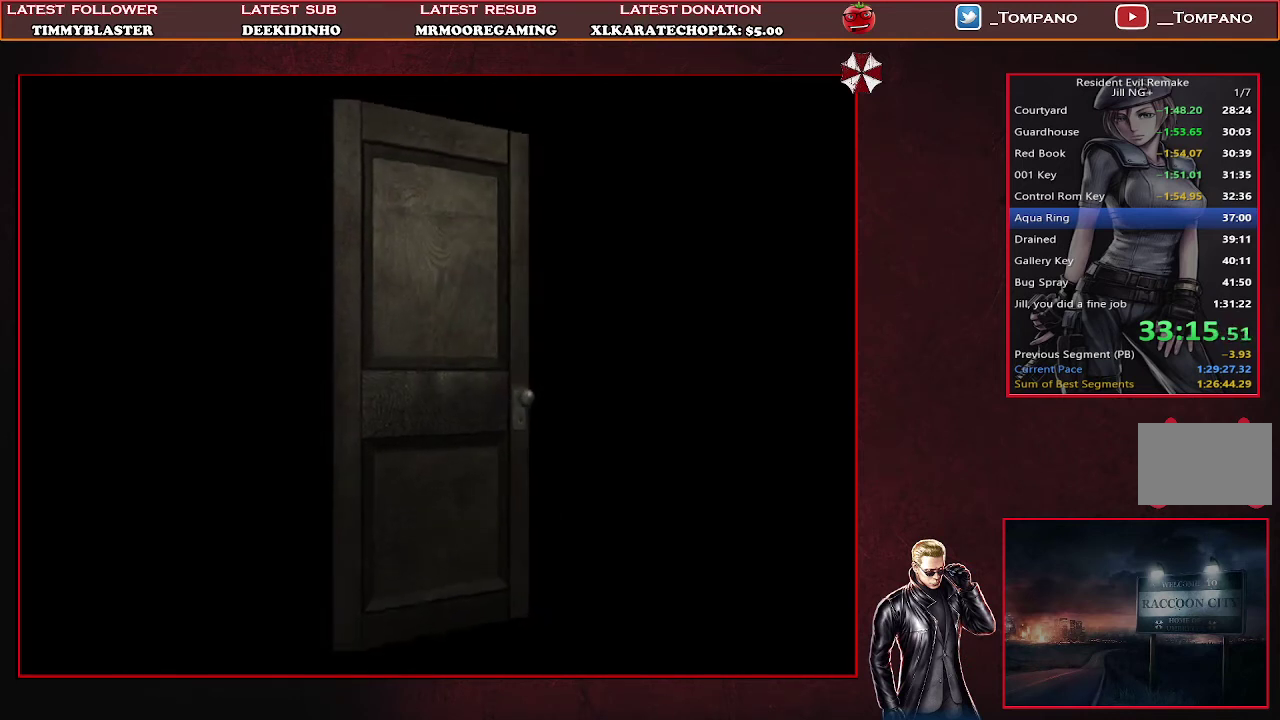
{"buttons": ["SQUARE", "DPAD_UP"], "left_stick": "center", "events": []}
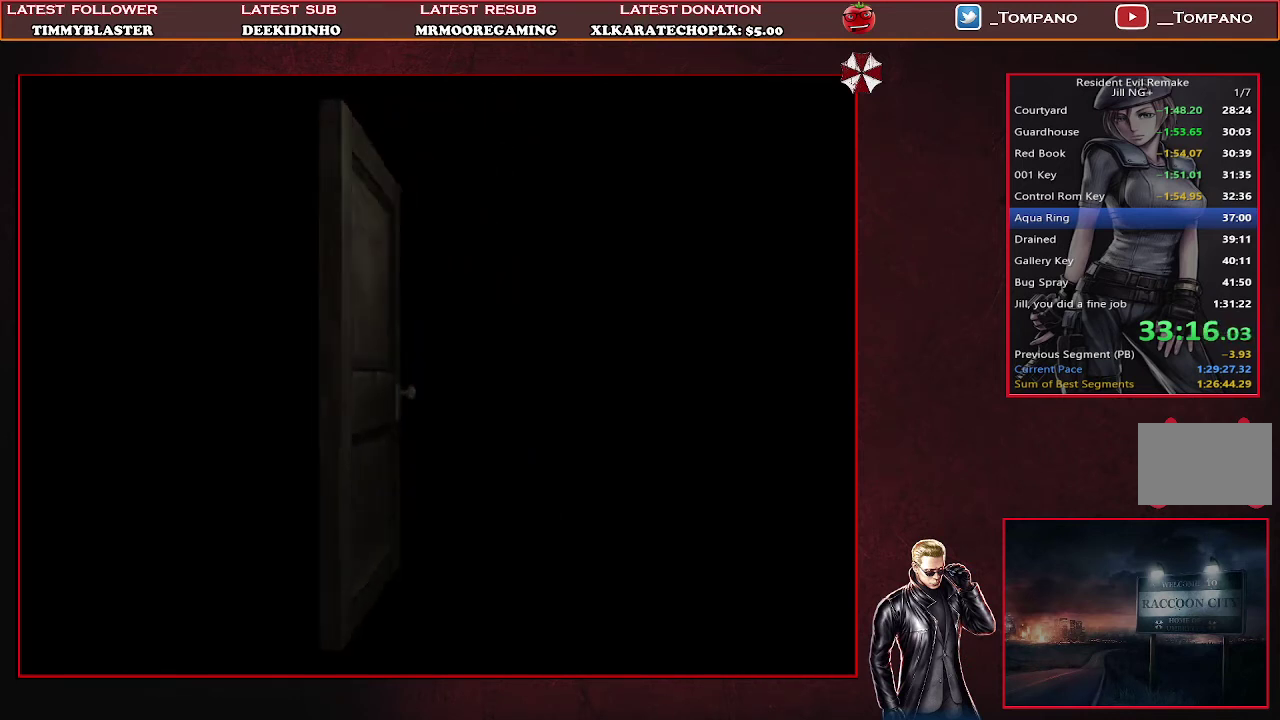
{"buttons": ["SQUARE", "DPAD_UP"], "left_stick": "center", "events": []}
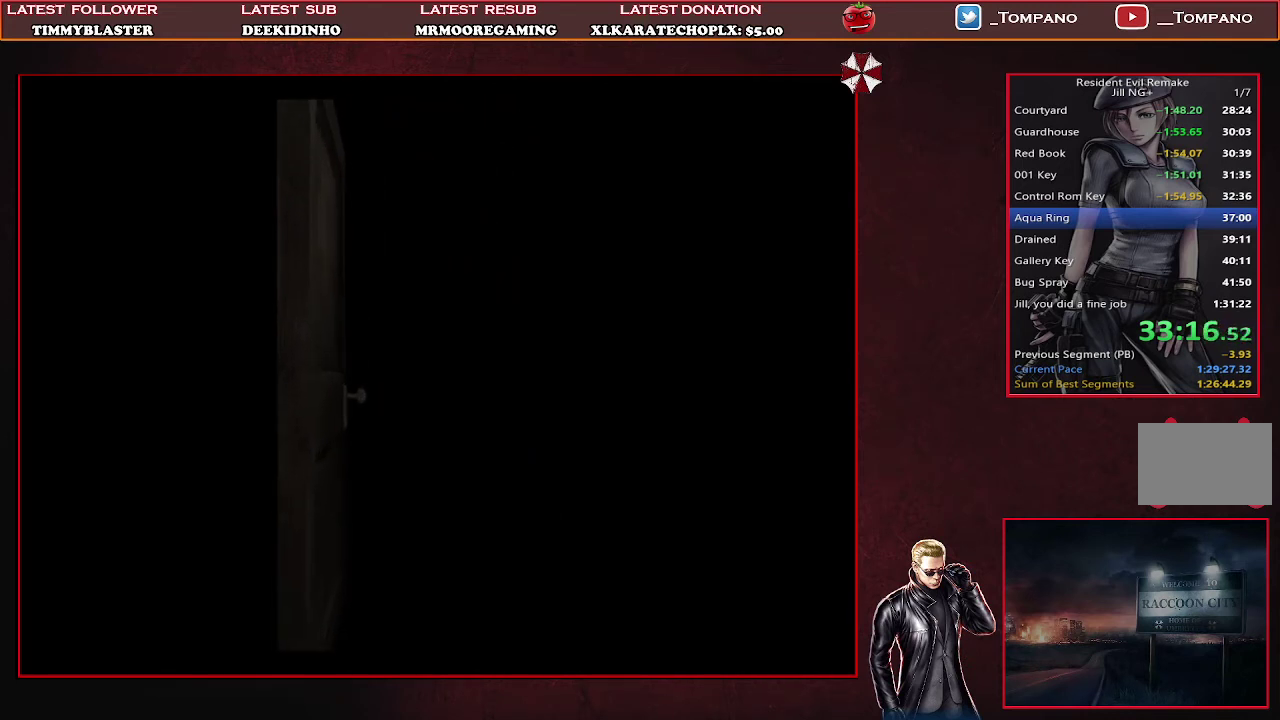
{"buttons": ["SQUARE", "DPAD_UP"], "left_stick": "center", "events": []}
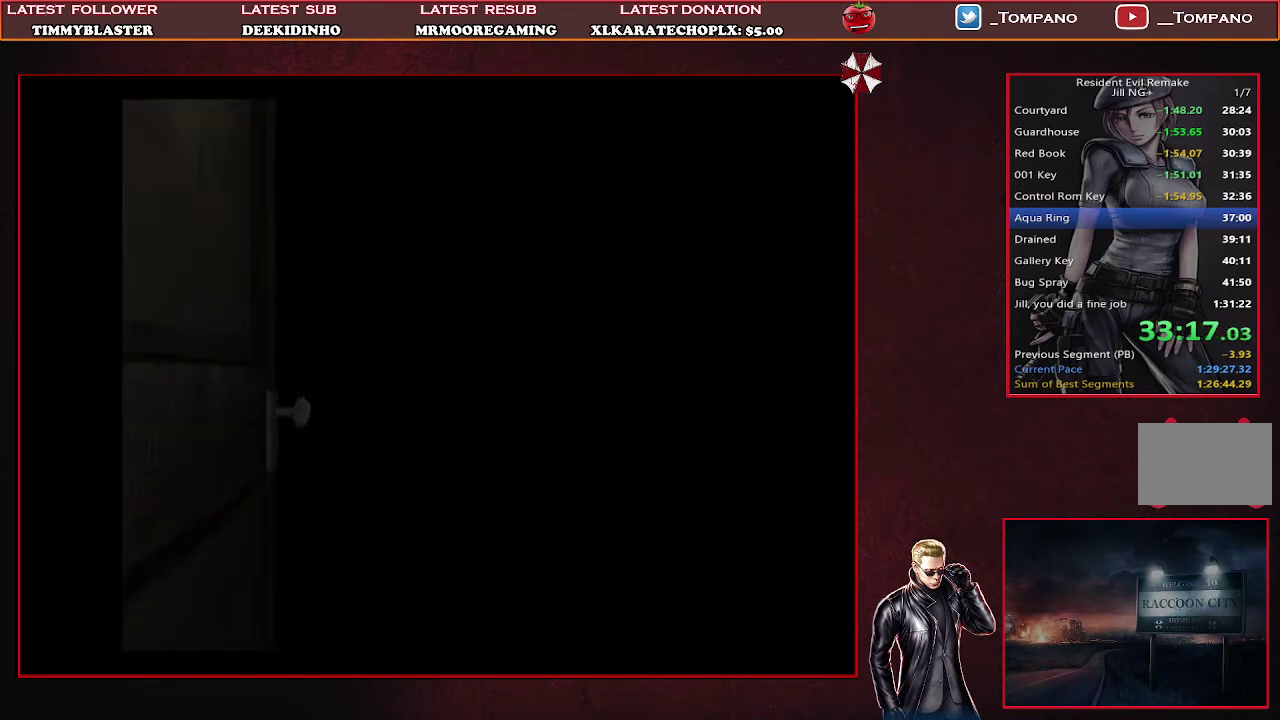
{"buttons": ["SQUARE", "DPAD_UP"], "left_stick": "center", "events": []}
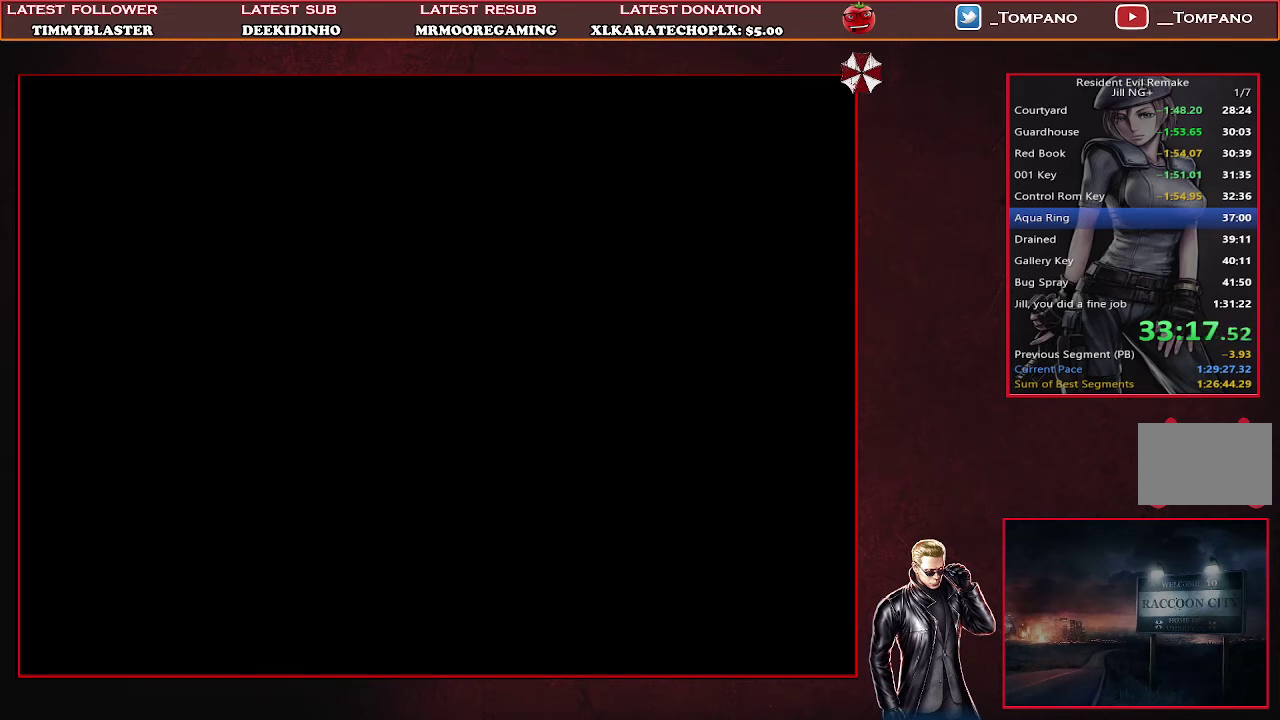
{"buttons": ["SQUARE", "DPAD_UP"], "left_stick": "center", "events": []}
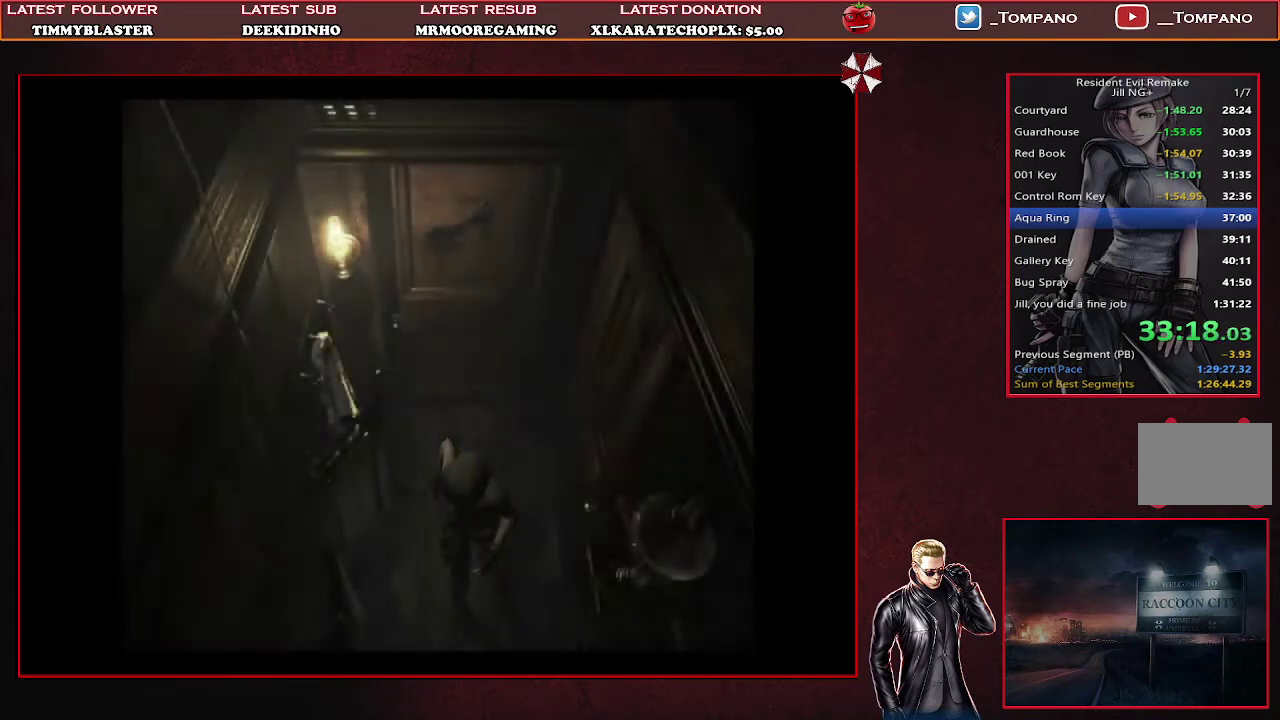
{"buttons": ["SQUARE", "DPAD_UP"], "left_stick": "center", "events": [[33, "DPAD_LEFT", "down"], [200, "DPAD_LEFT", "up"]]}
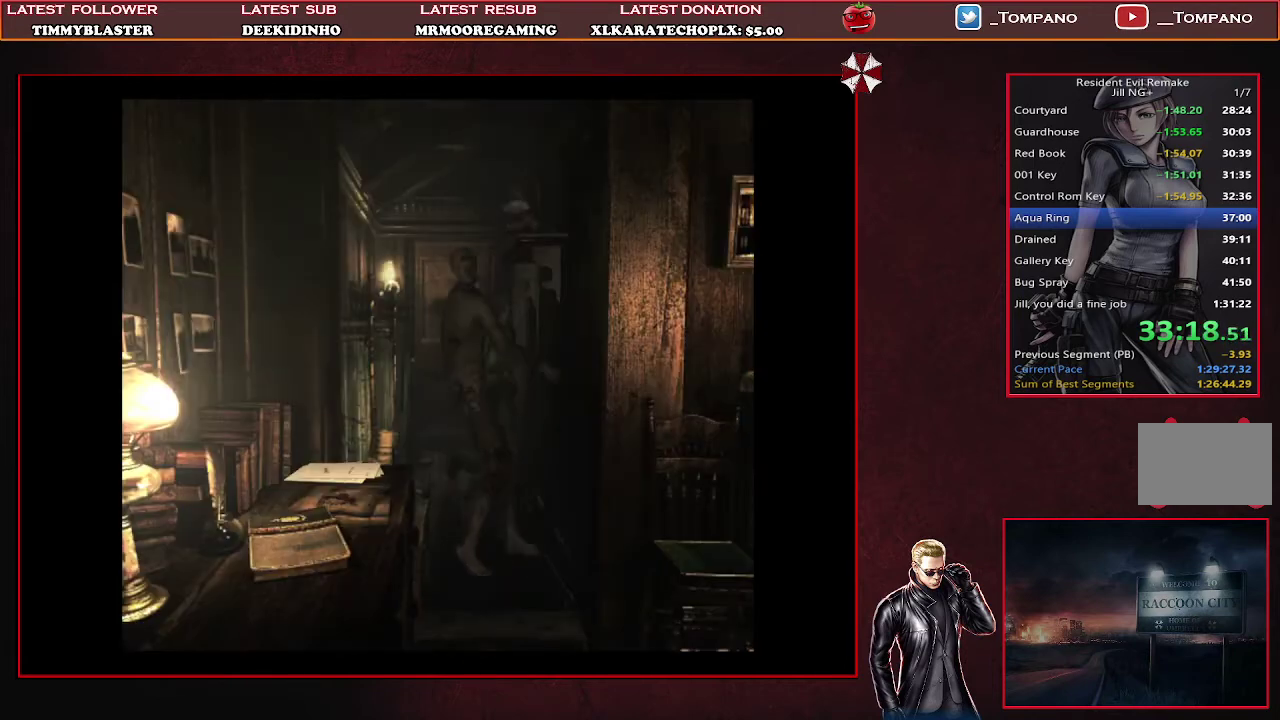
{"buttons": ["SQUARE", "DPAD_UP", "DPAD_RIGHT"], "left_stick": "center", "events": [[467, "DPAD_RIGHT", "down"]]}
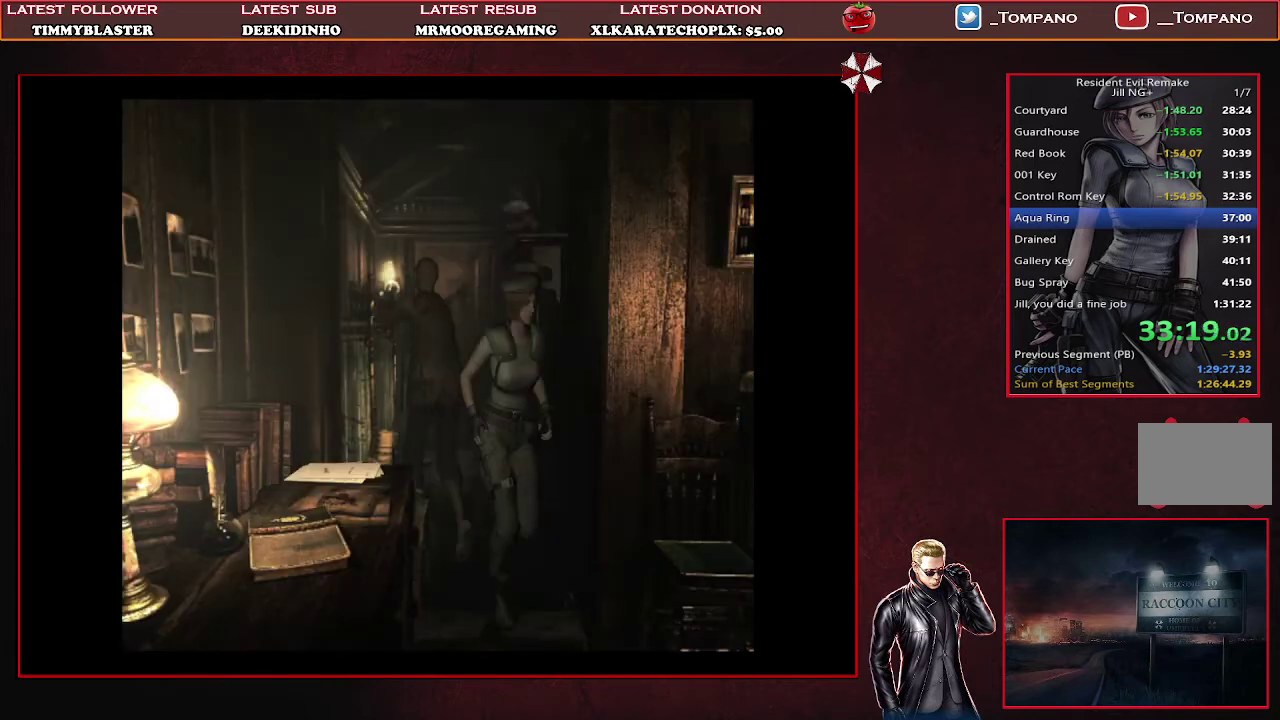
{"buttons": ["SQUARE", "DPAD_UP", "DPAD_LEFT"], "left_stick": "center", "events": [[67, "DPAD_RIGHT", "up"], [233, "DPAD_LEFT", "down"]]}
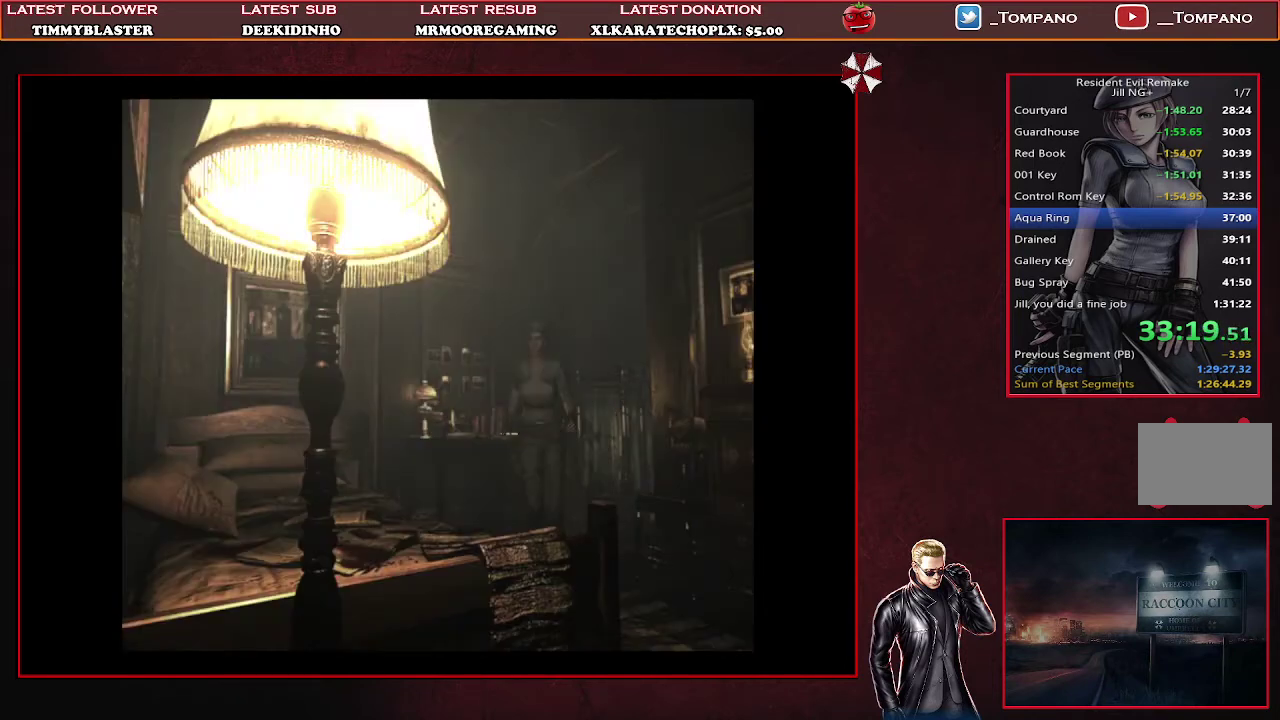
{"buttons": ["SQUARE", "DPAD_UP"], "left_stick": "center", "events": [[233, "DPAD_LEFT", "up"]]}
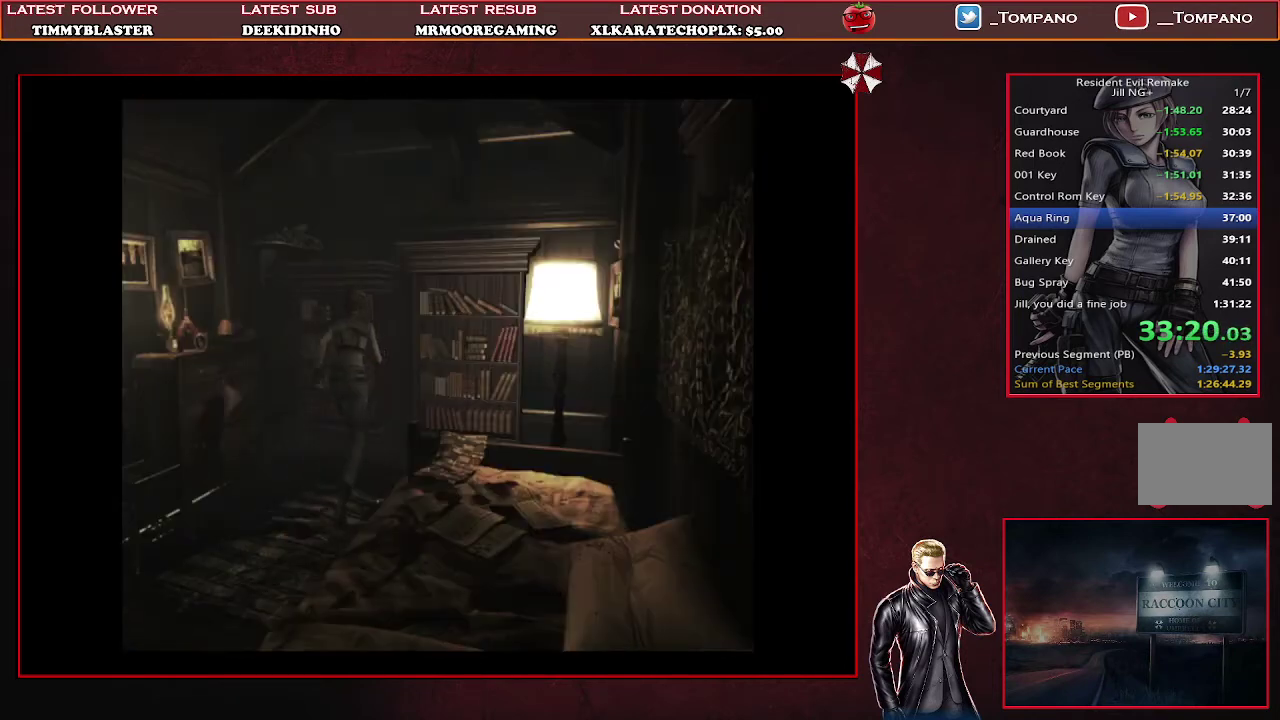
{"buttons": ["SQUARE", "DPAD_UP"], "left_stick": "center", "events": []}
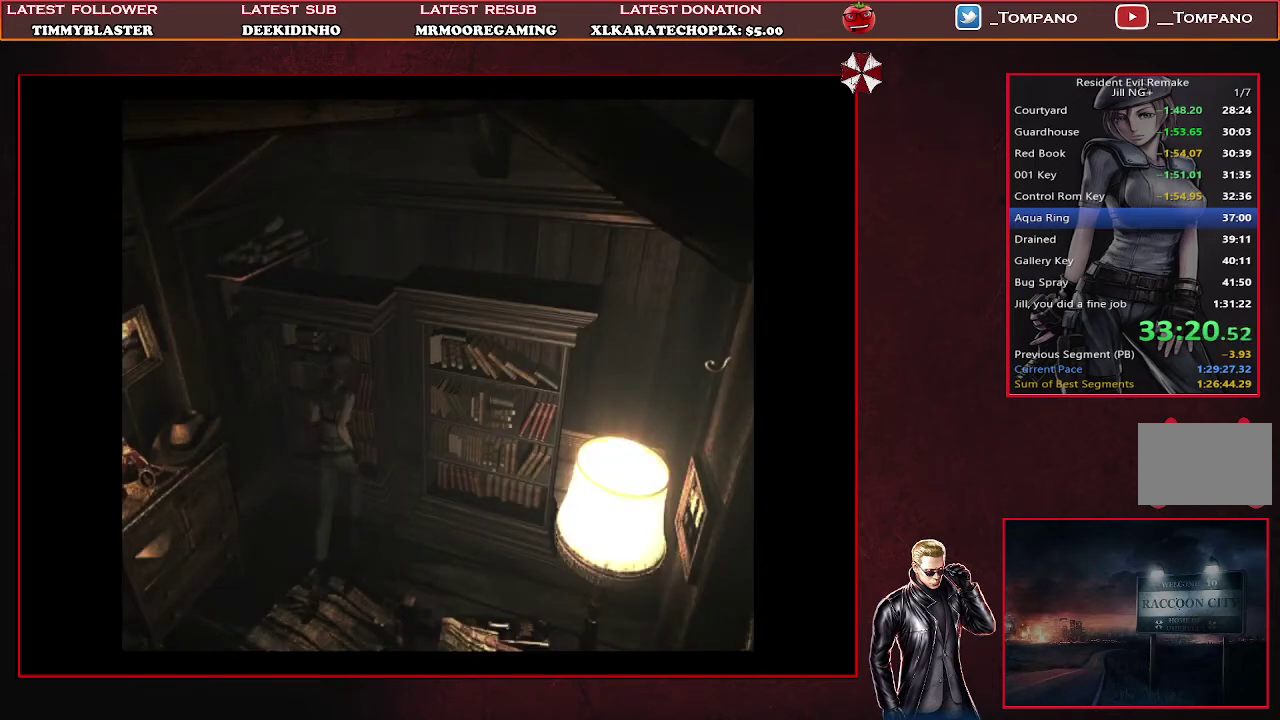
{"buttons": ["SQUARE", "DPAD_UP"], "left_stick": "center", "events": []}
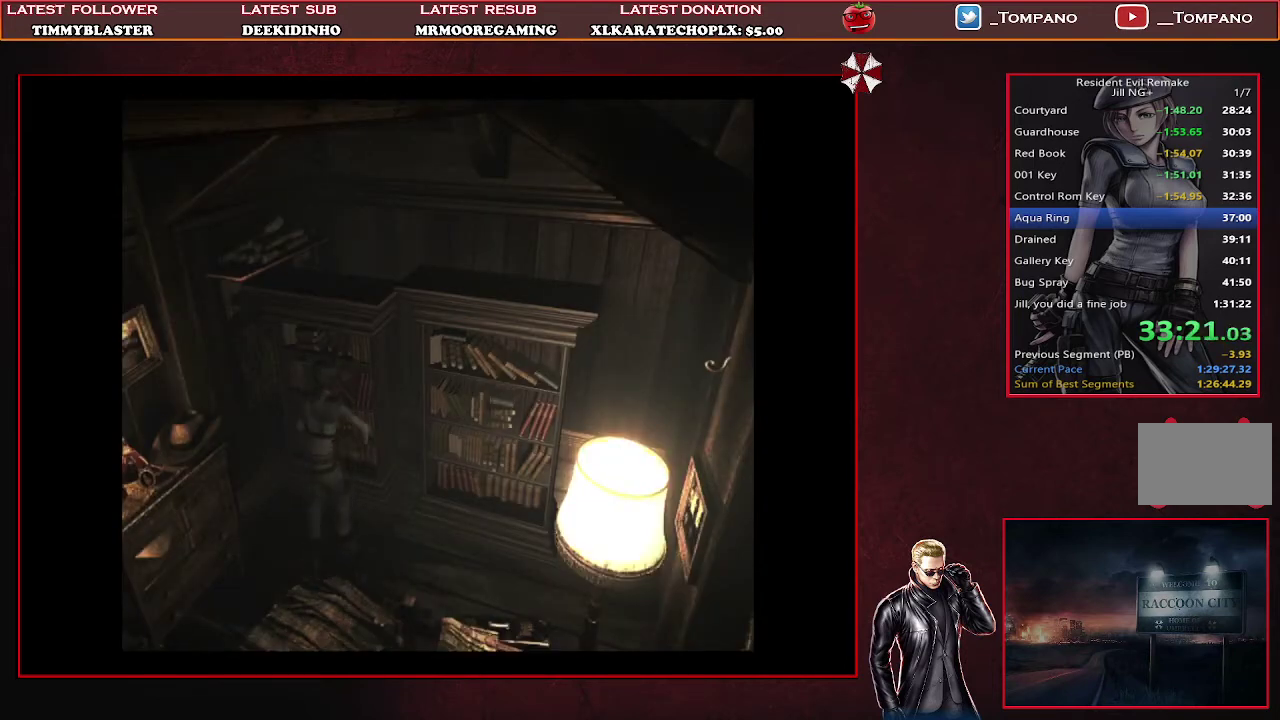
{"buttons": ["SQUARE", "DPAD_UP"], "left_stick": "center", "events": []}
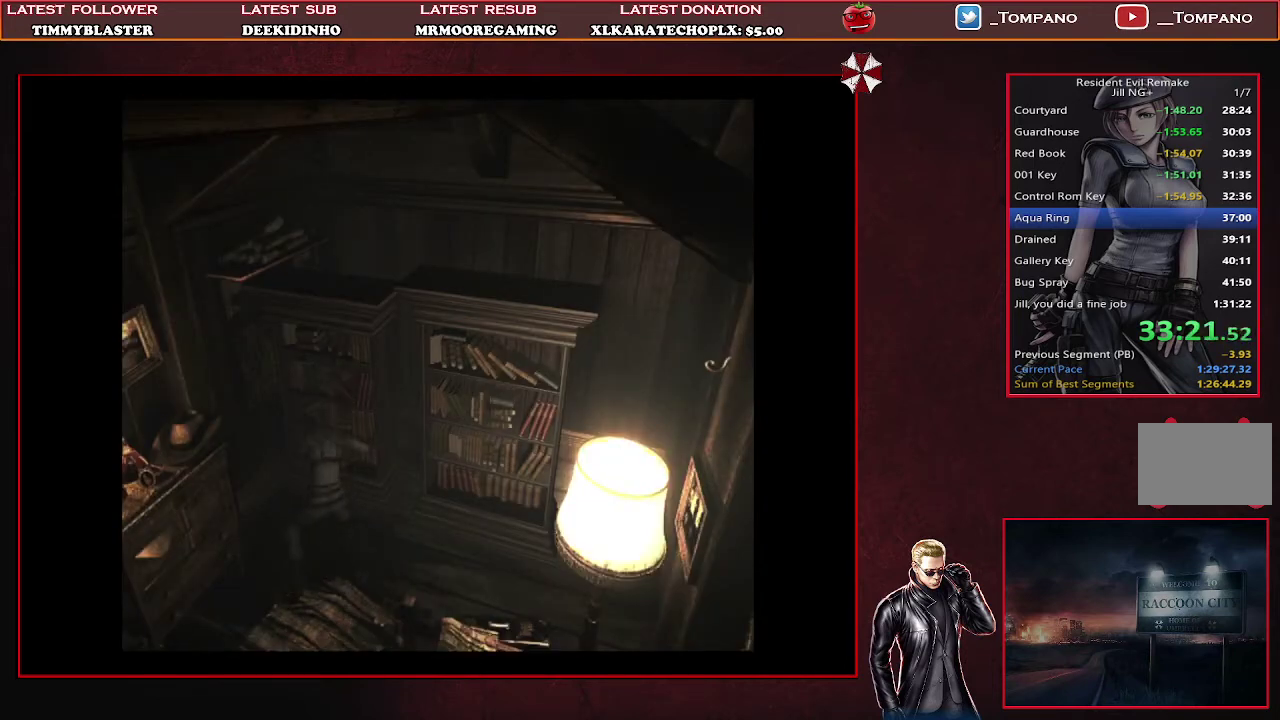
{"buttons": ["SQUARE", "DPAD_UP"], "left_stick": "center", "events": []}
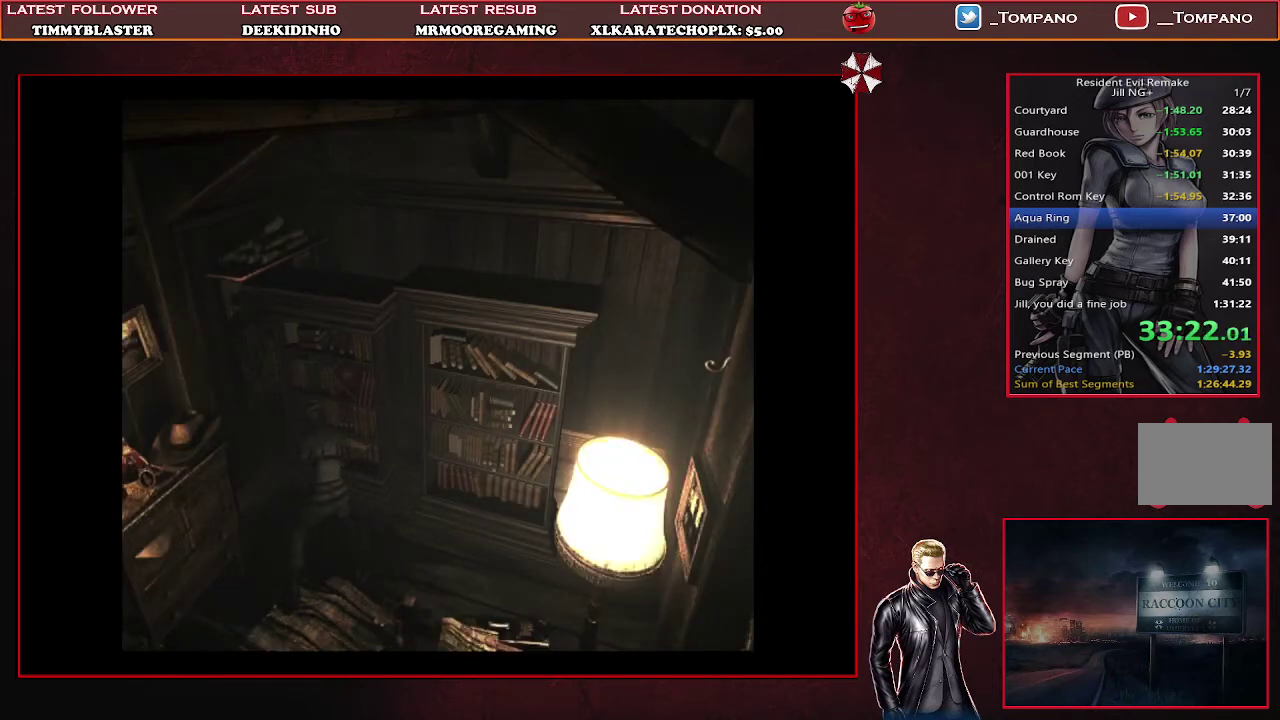
{"buttons": ["DPAD_UP", "DPAD_RIGHT"], "left_stick": "center", "events": [[233, "SQUARE", "up"], [267, "DPAD_UP", "up"], [367, "DPAD_UP", "down"], [400, "DPAD_RIGHT", "down"]]}
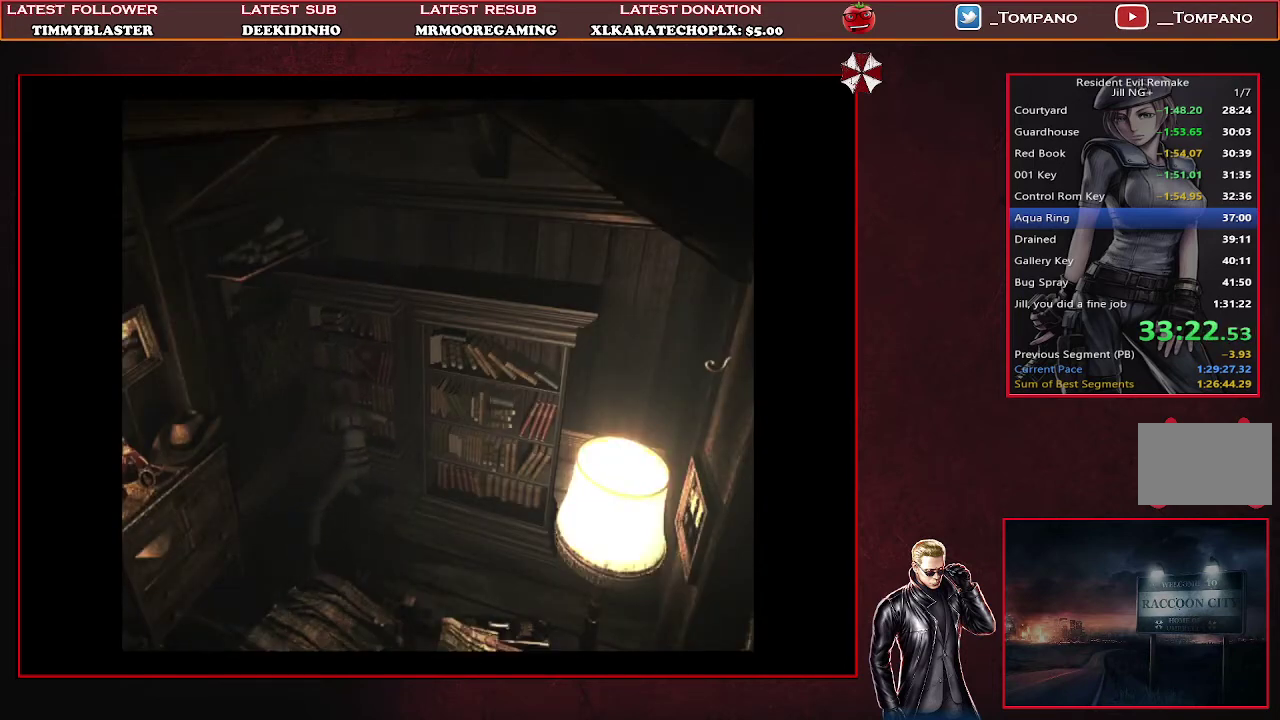
{"buttons": ["SQUARE", "DPAD_UP", "DPAD_RIGHT"], "left_stick": "center", "events": [[333, "SQUARE", "down"]]}
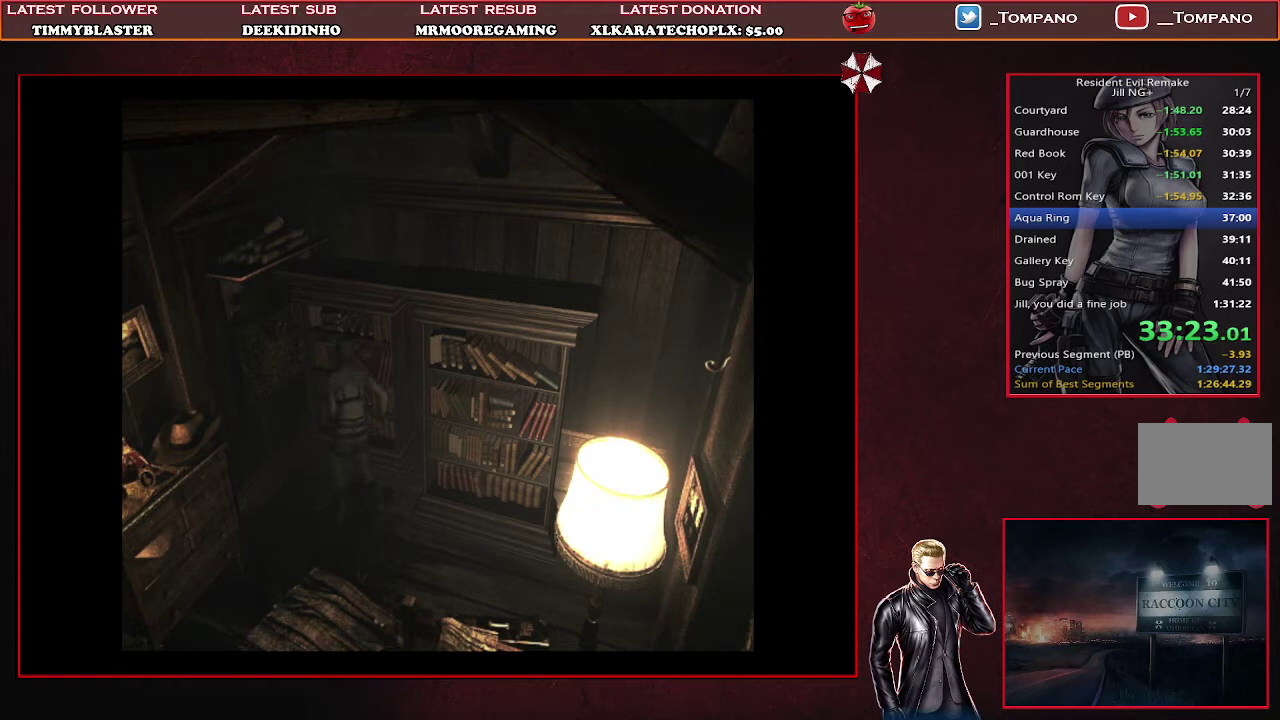
{"buttons": ["SQUARE", "DPAD_UP", "DPAD_RIGHT"], "left_stick": "center", "events": []}
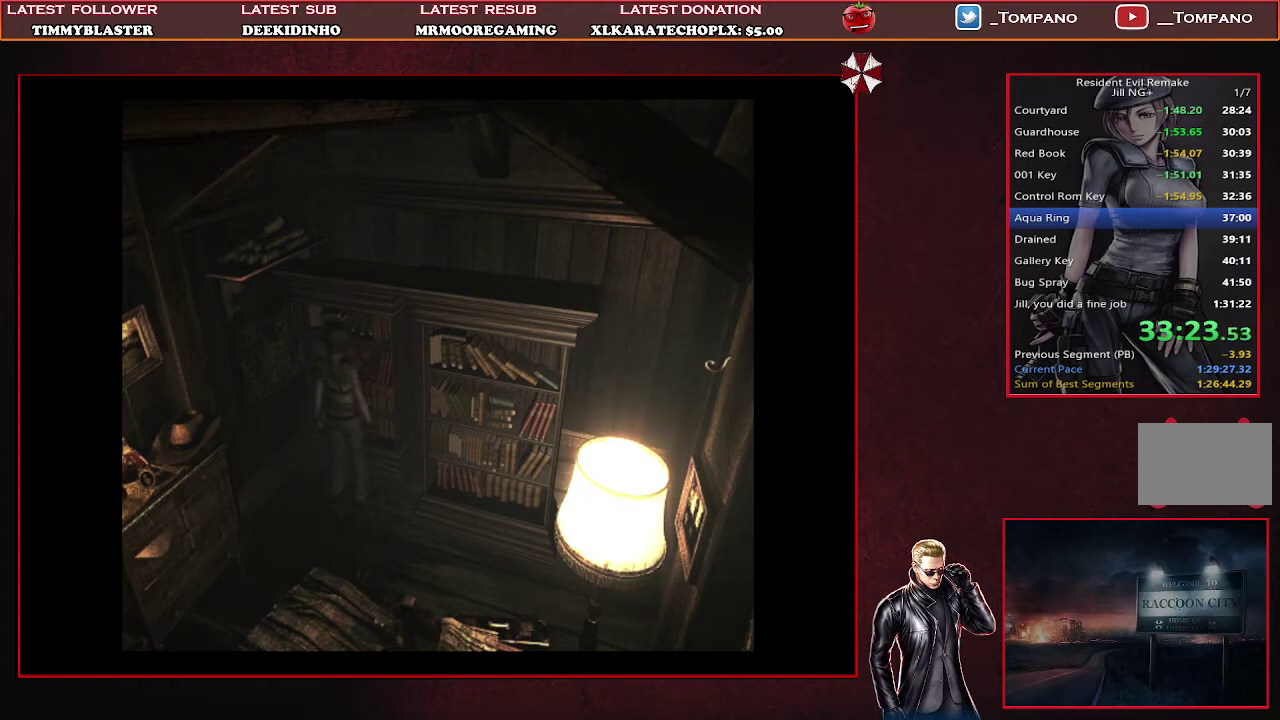
{"buttons": ["DPAD_UP"], "left_stick": "center", "events": [[200, "SQUARE", "up"], [433, "DPAD_RIGHT", "up"]]}
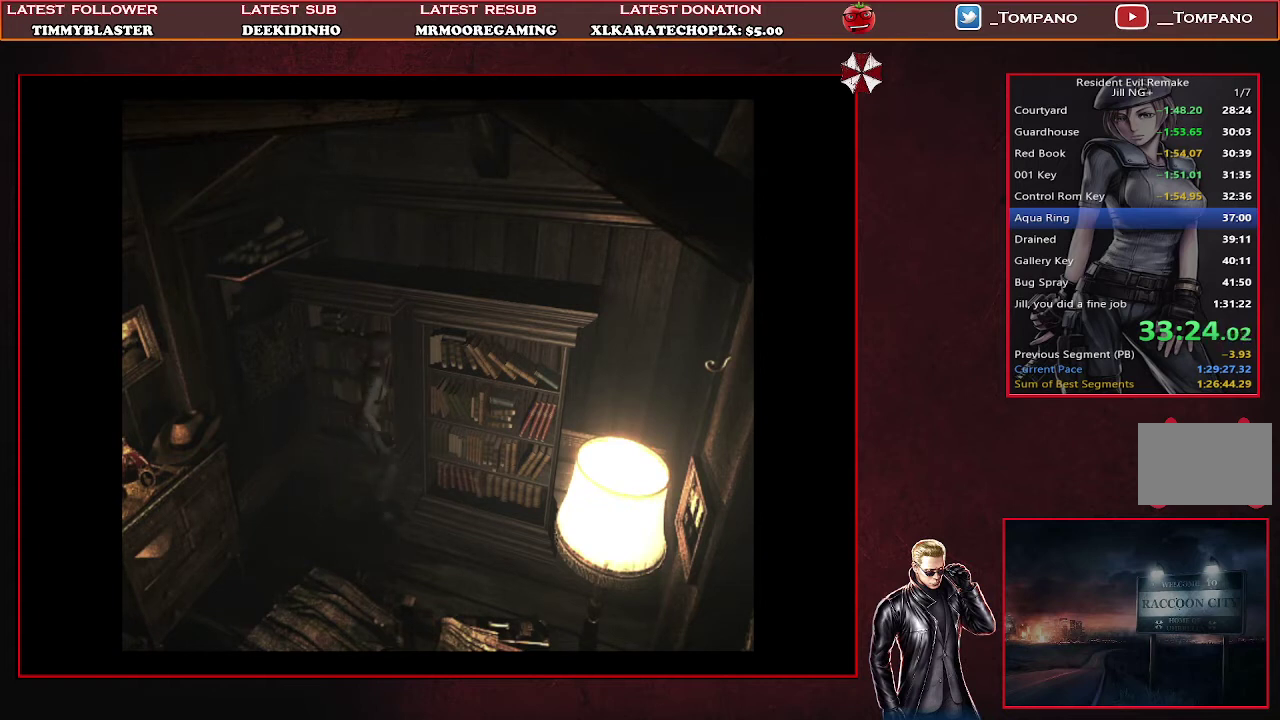
{"buttons": ["DPAD_UP"], "left_stick": "center", "events": []}
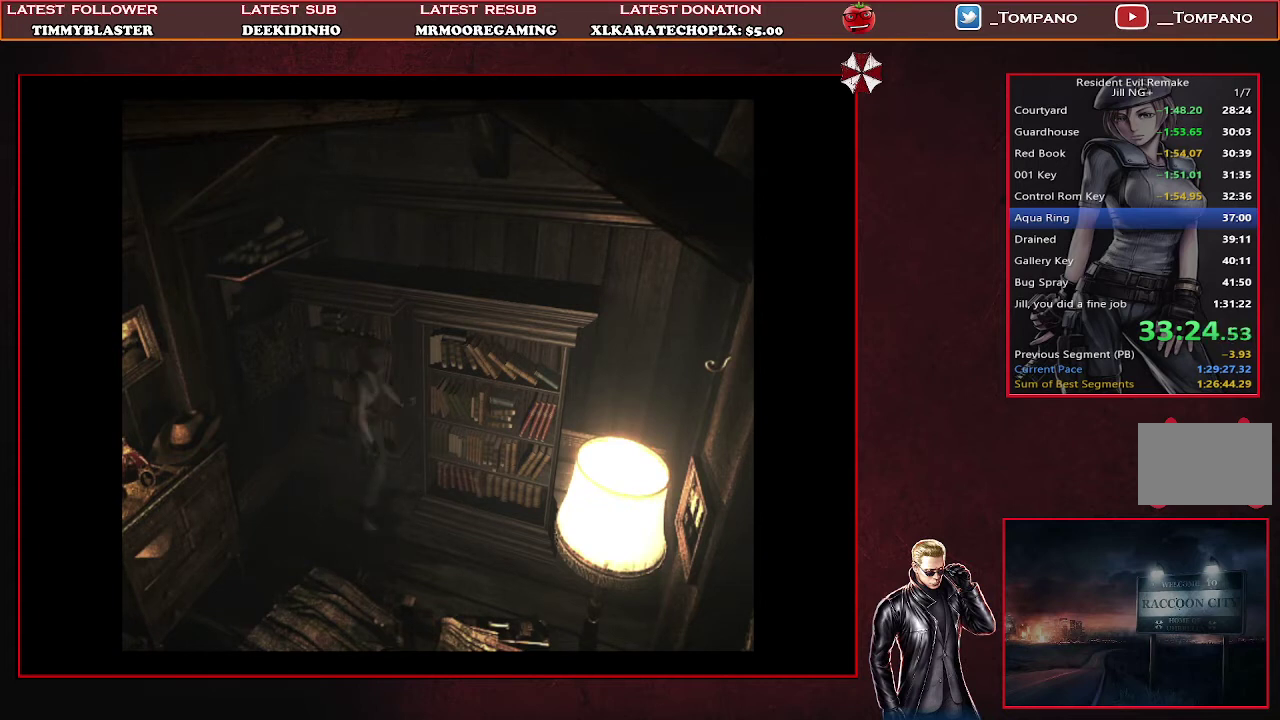
{"buttons": ["DPAD_UP"], "left_stick": "center", "events": []}
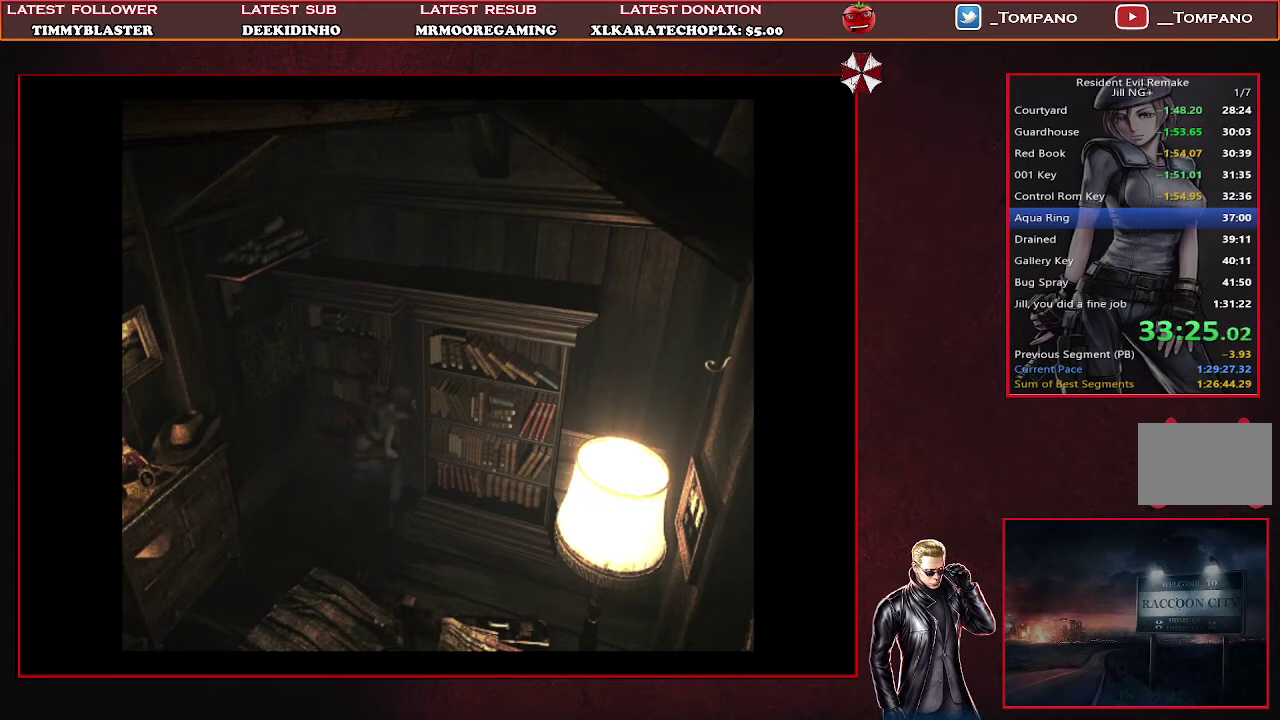
{"buttons": ["DPAD_UP"], "left_stick": "center", "events": []}
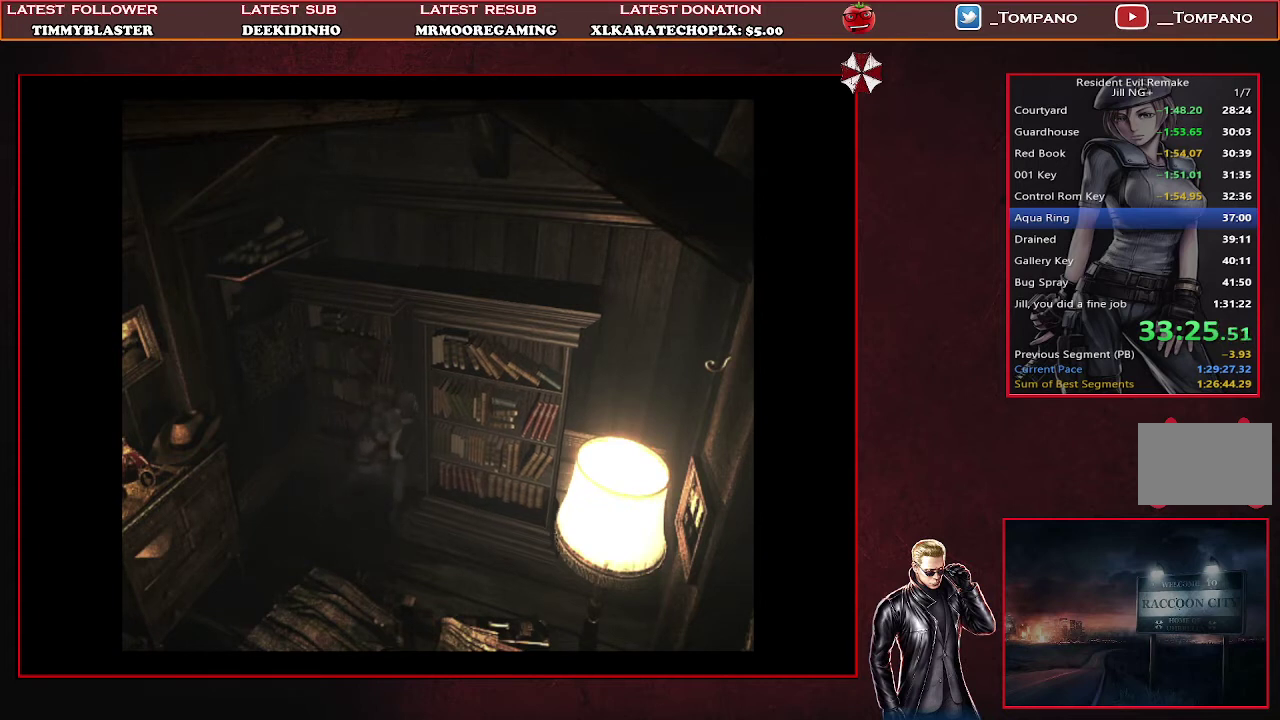
{"buttons": [], "left_stick": "center", "events": [[467, "DPAD_UP", "up"]]}
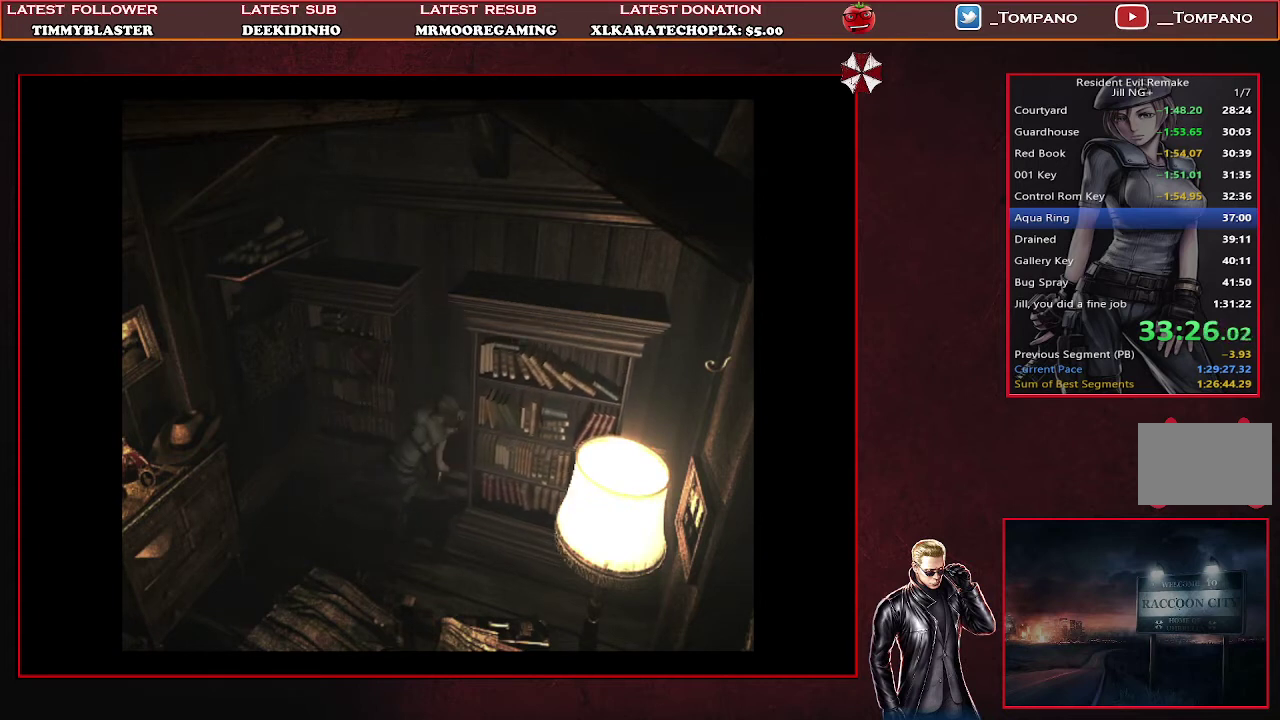
{"buttons": ["DPAD_LEFT"], "left_stick": "center", "events": [[133, "DPAD_LEFT", "down"]]}